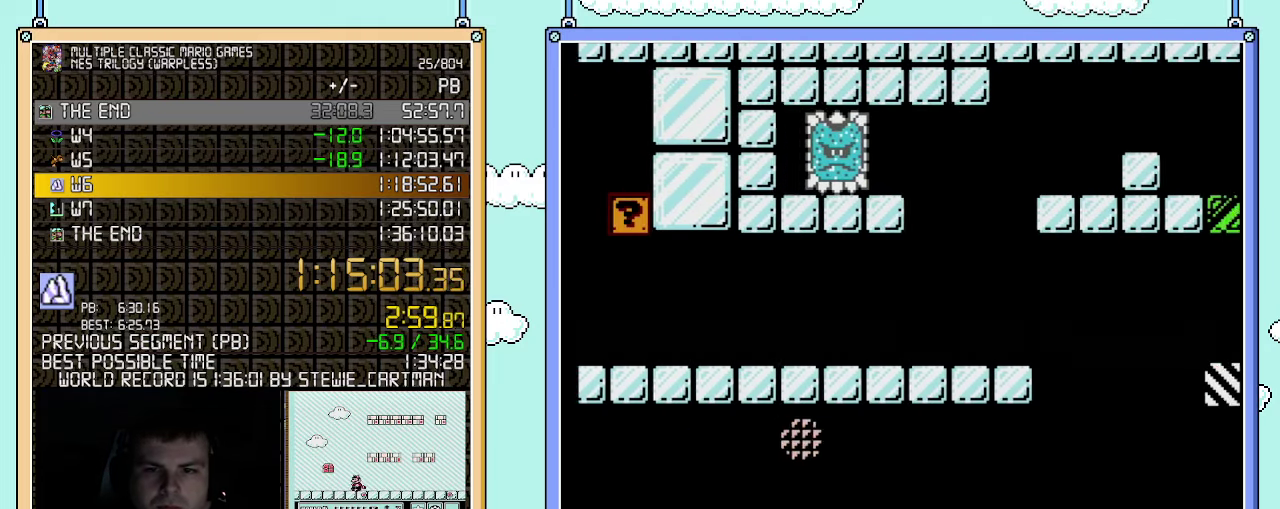
Gameplay with a controller (Nintendo layout); each line is a JSON object with the inputs held at the frame after it. "events" lists button and stick changes between this image and that frame as [ms after this image, input, new state], when the widget could be followed in between. Not read: A L3 R3.
{"buttons": ["B", "DPAD_RIGHT"], "events": [[33, "DPAD_LEFT", "down"], [117, "DPAD_DOWN", "up"], [117, "DPAD_LEFT", "up"], [150, "DPAD_RIGHT", "down"]]}
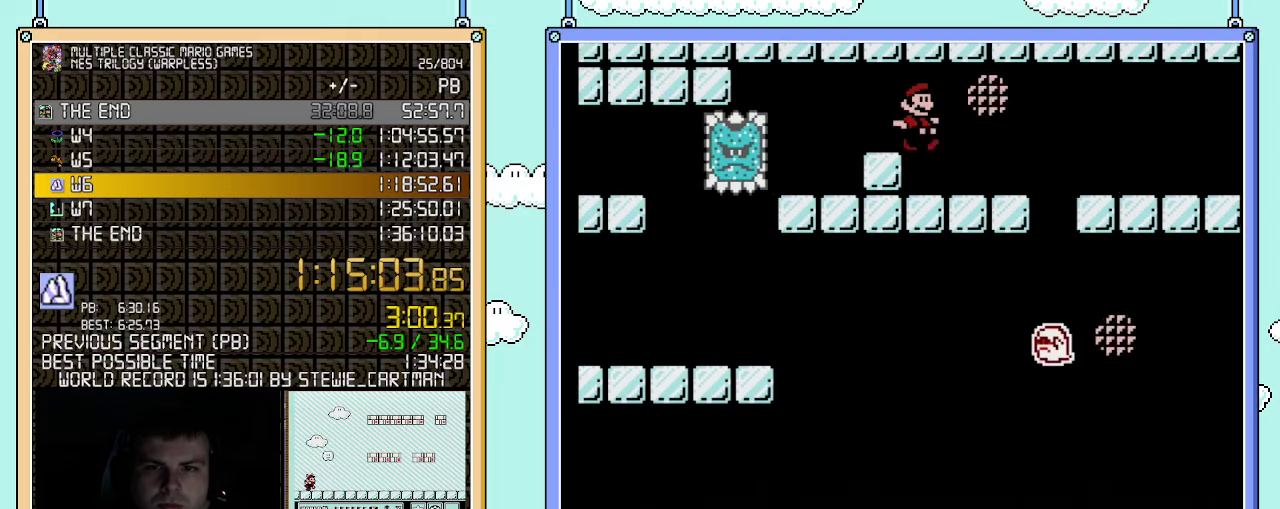
{"buttons": ["B", "DPAD_RIGHT"], "events": []}
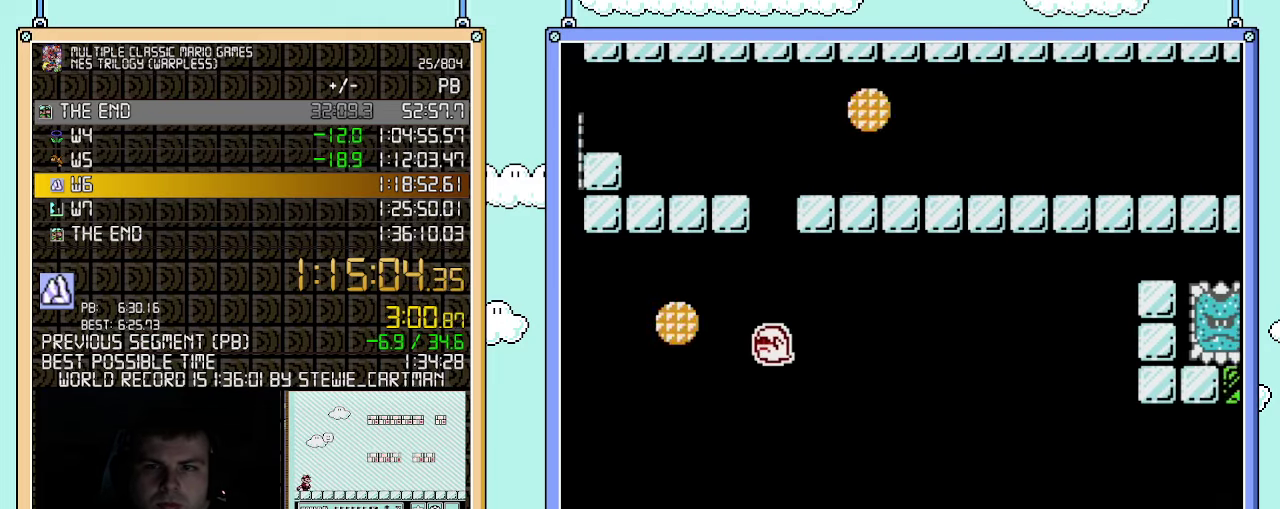
{"buttons": ["B", "DPAD_RIGHT"], "events": []}
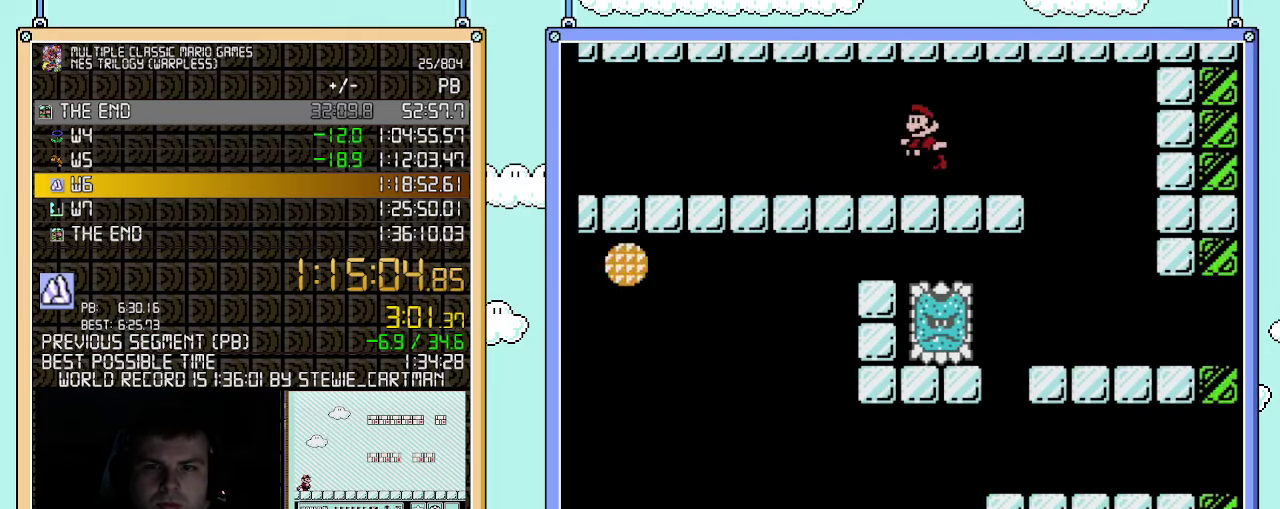
{"buttons": ["B"], "events": [[33, "DPAD_RIGHT", "up"], [67, "DPAD_LEFT", "down"], [467, "DPAD_LEFT", "up"]]}
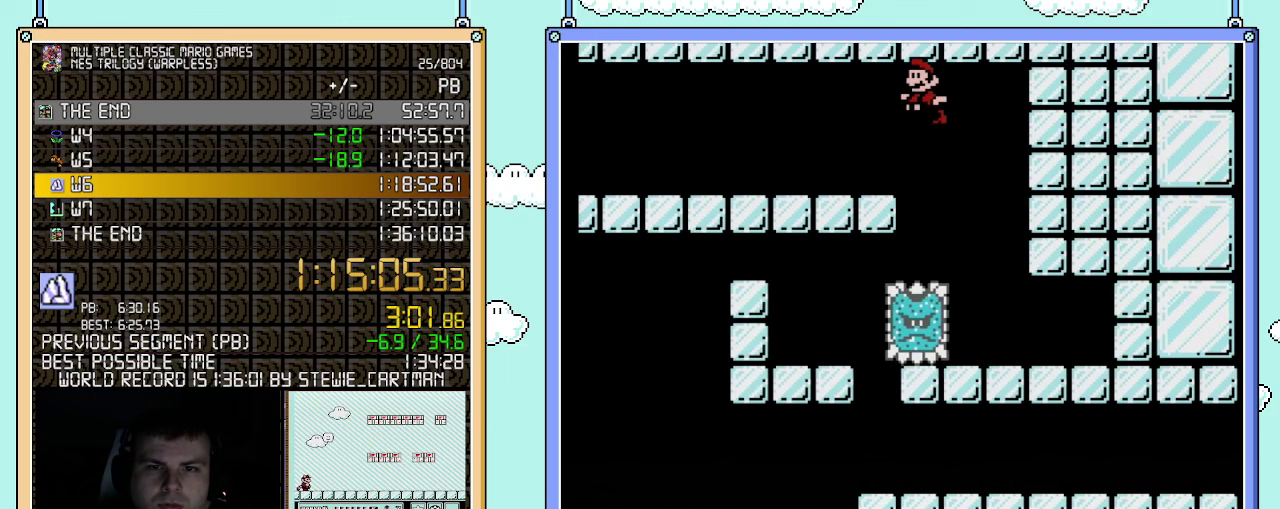
{"buttons": ["B", "DPAD_LEFT"], "events": [[117, "DPAD_LEFT", "down"]]}
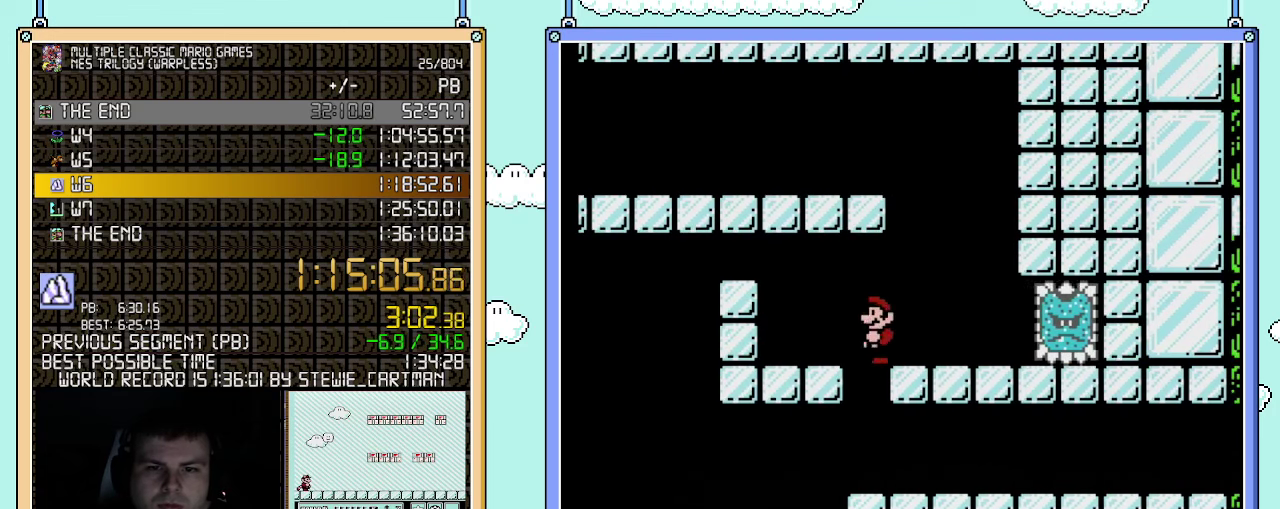
{"buttons": ["B", "DPAD_RIGHT"], "events": [[100, "DPAD_UP", "down"], [117, "DPAD_LEFT", "up"], [150, "DPAD_RIGHT", "down"], [150, "DPAD_UP", "up"]]}
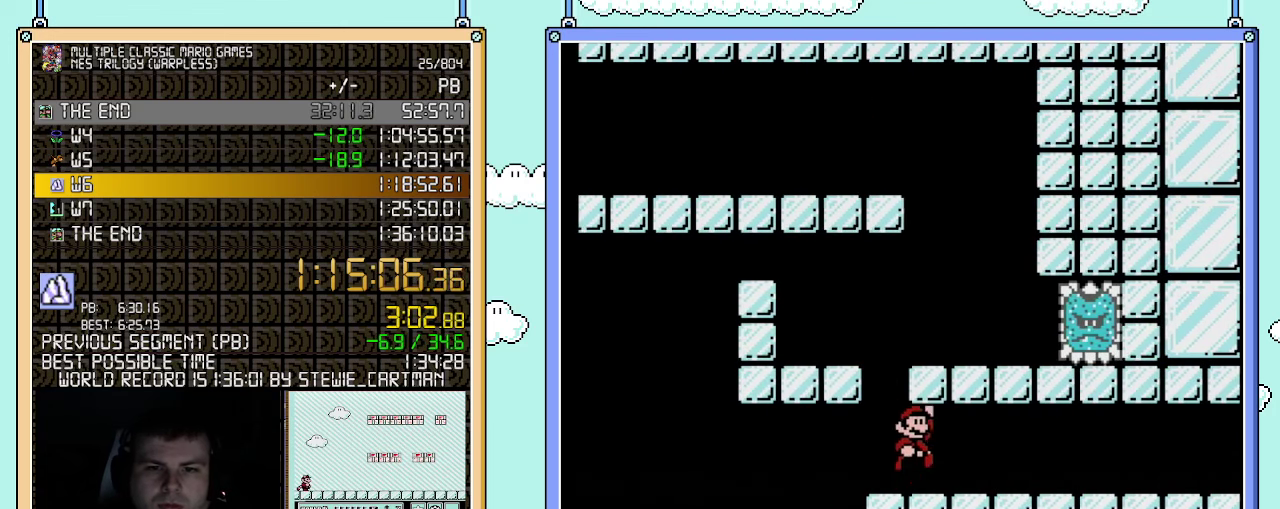
{"buttons": ["B", "DPAD_RIGHT"], "events": []}
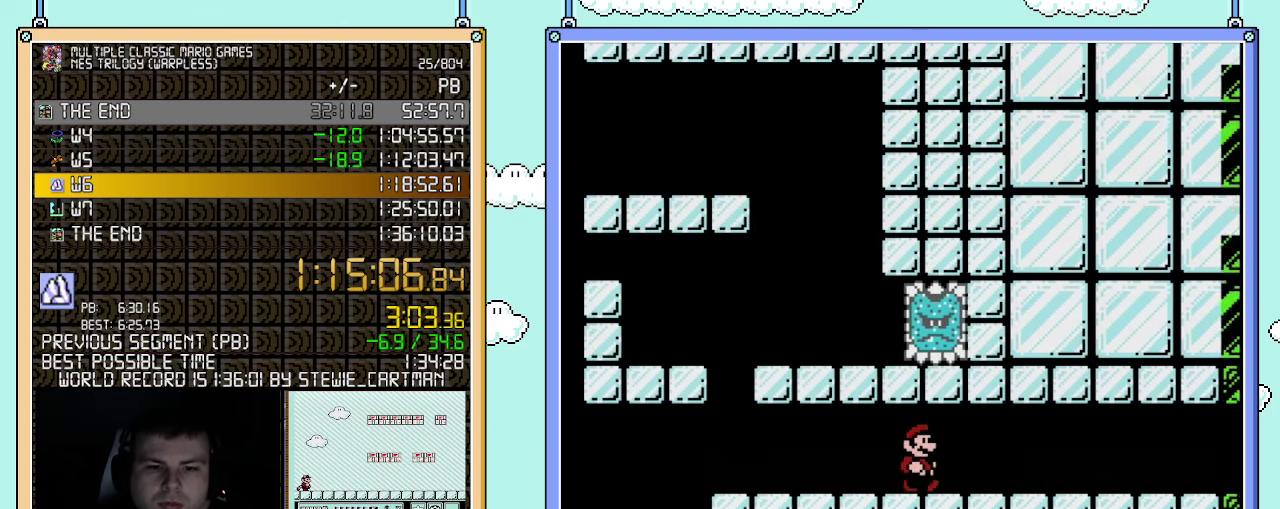
{"buttons": ["B", "DPAD_RIGHT"], "events": []}
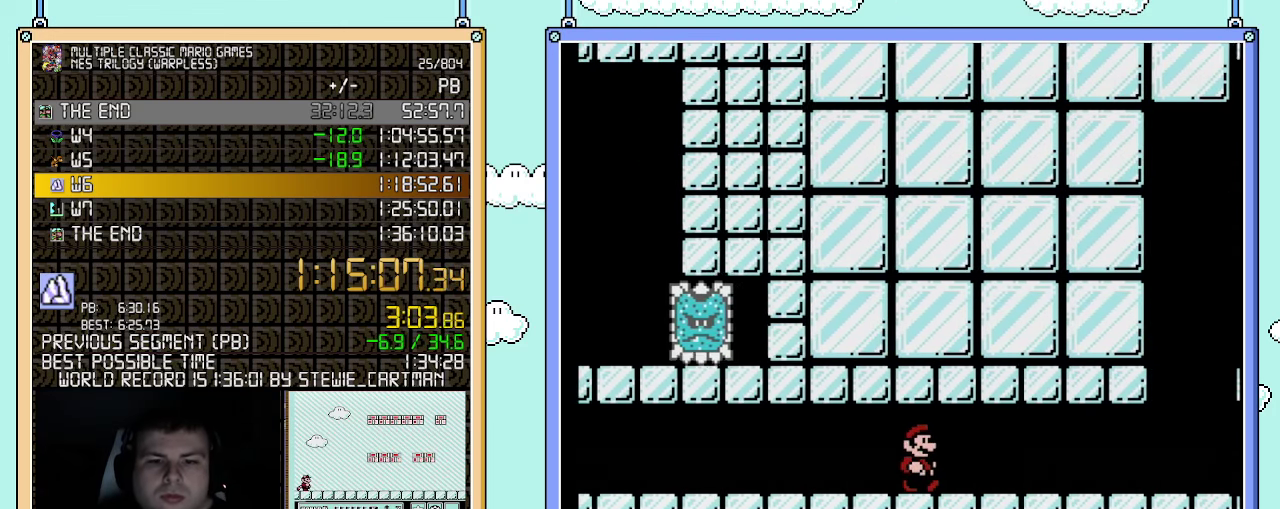
{"buttons": ["B", "DPAD_DOWN"], "events": [[433, "DPAD_DOWN", "down"], [433, "DPAD_RIGHT", "up"]]}
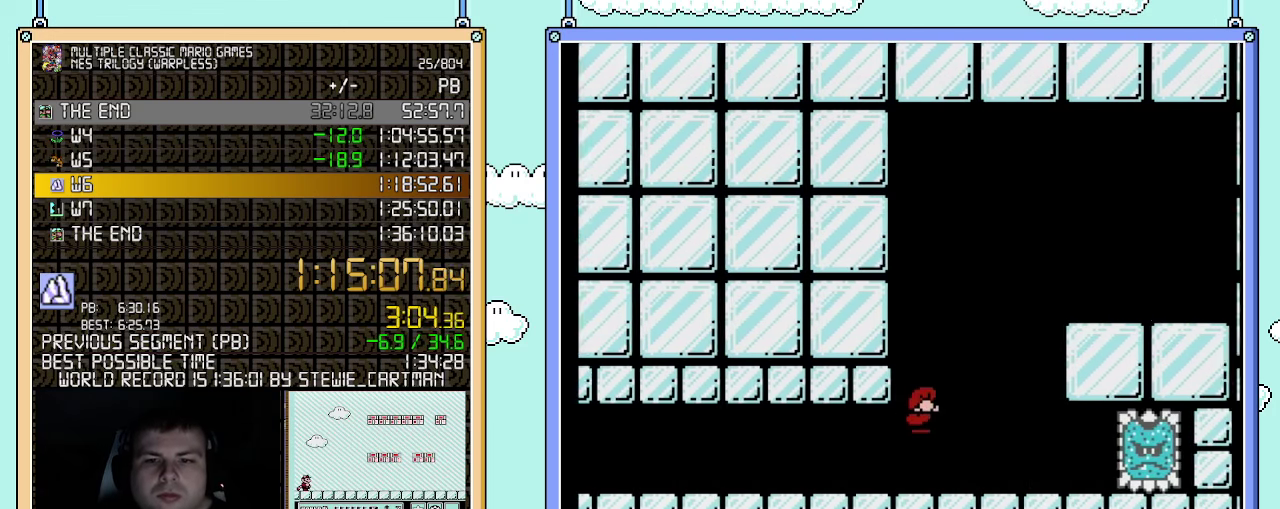
{"buttons": ["B", "DPAD_RIGHT"], "events": [[117, "DPAD_DOWN", "up"], [117, "DPAD_RIGHT", "down"]]}
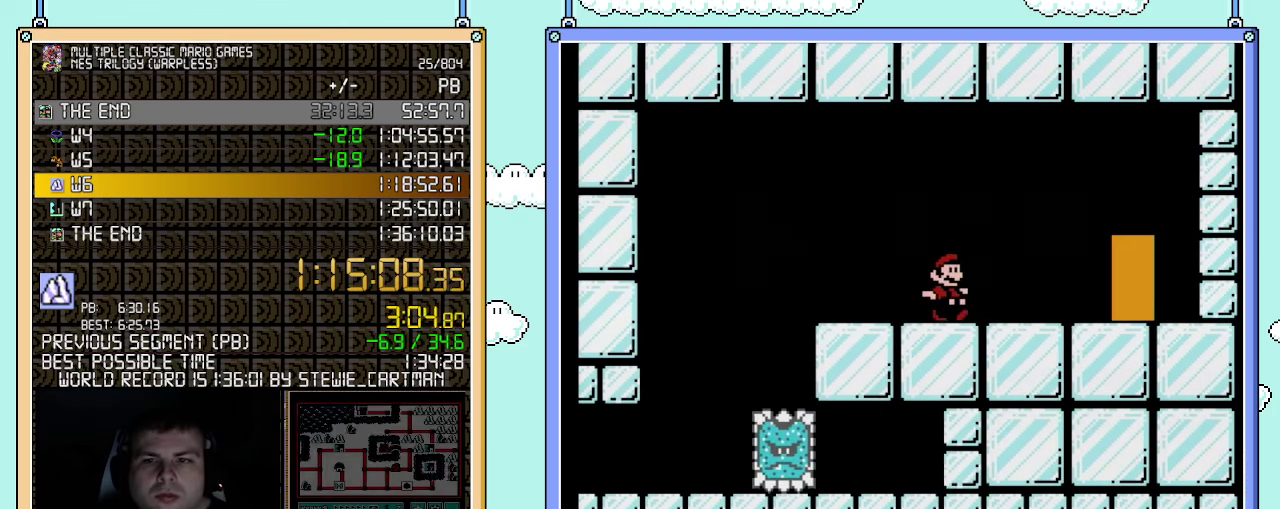
{"buttons": ["B", "DPAD_UP"], "events": [[350, "DPAD_RIGHT", "up"], [433, "DPAD_UP", "down"]]}
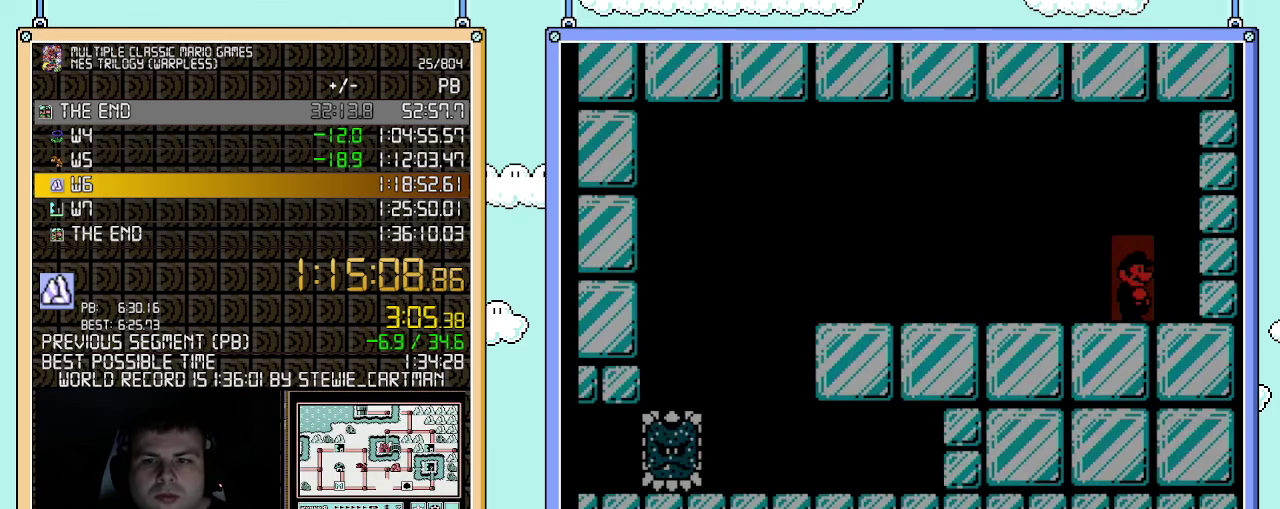
{"buttons": ["B", "DPAD_RIGHT"], "events": [[83, "DPAD_UP", "up"], [400, "DPAD_RIGHT", "down"]]}
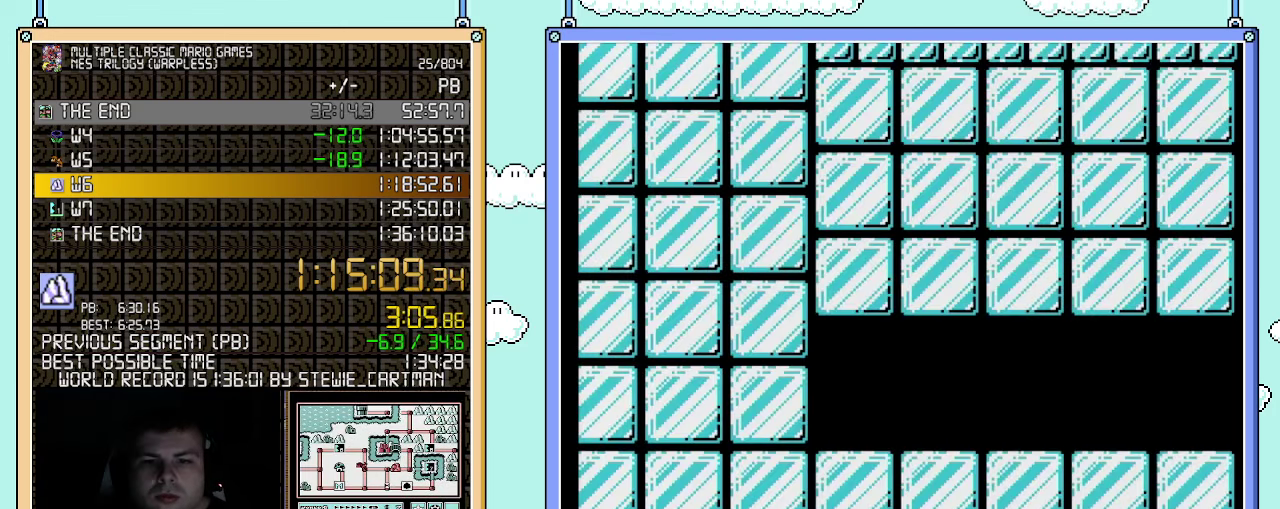
{"buttons": ["B", "DPAD_RIGHT"], "events": []}
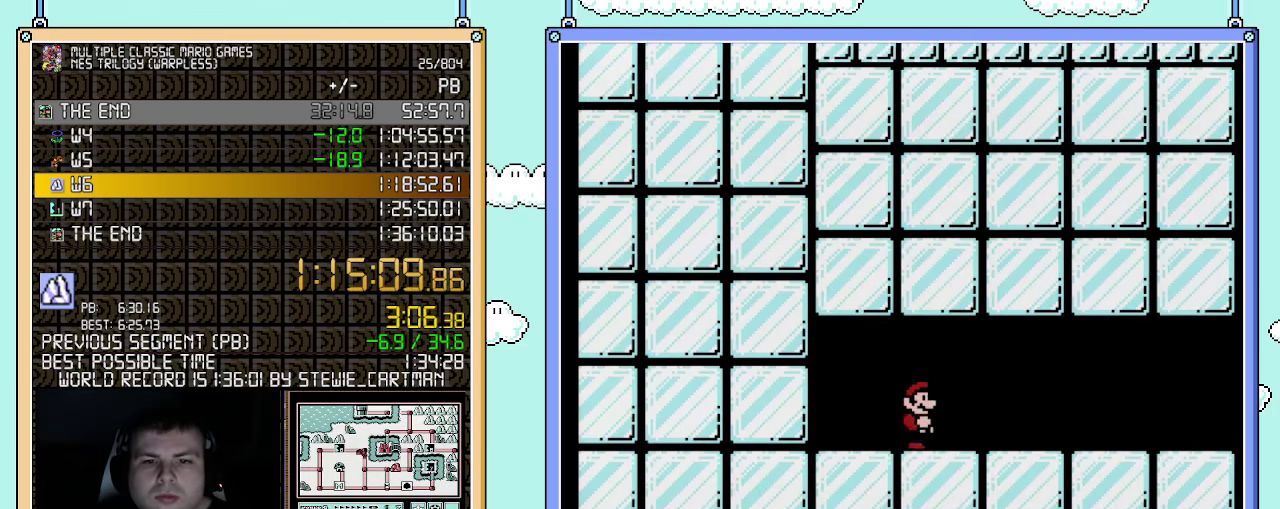
{"buttons": ["B", "DPAD_RIGHT"], "events": []}
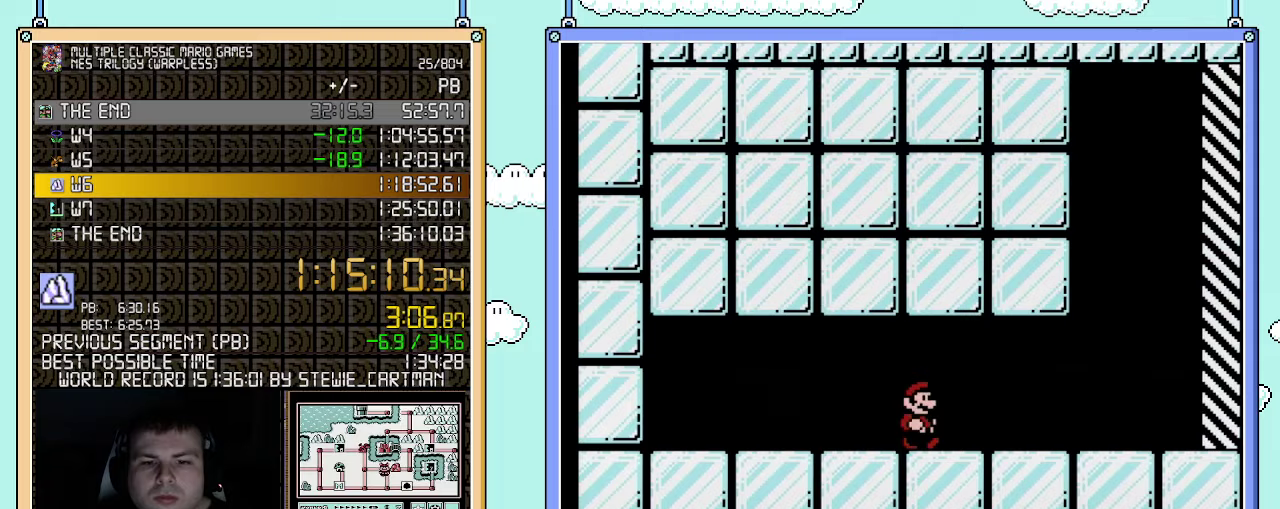
{"buttons": ["B", "DPAD_RIGHT"], "events": []}
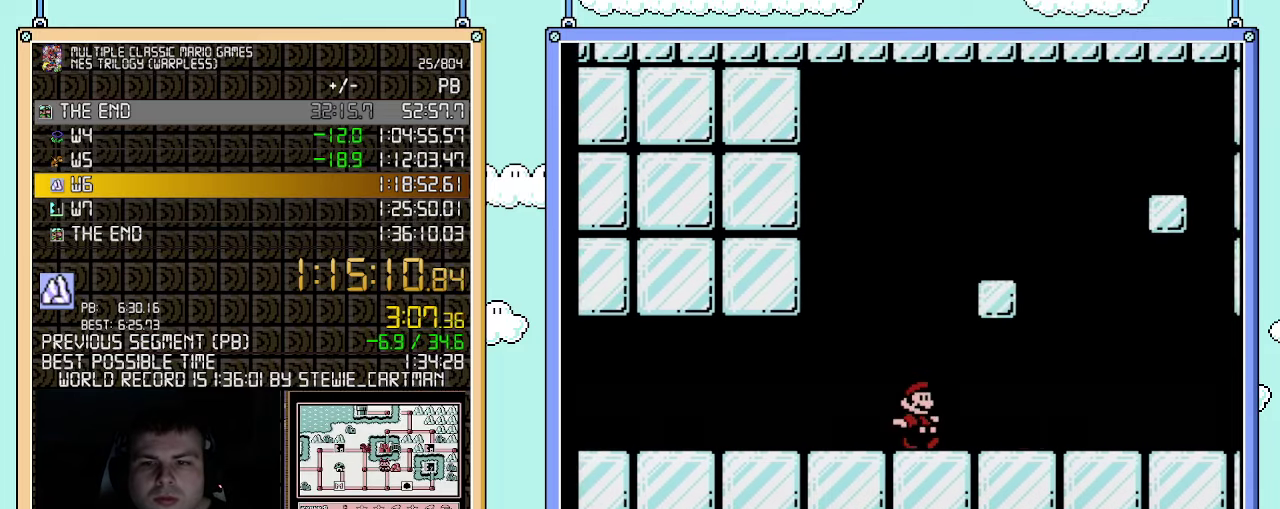
{"buttons": ["B", "DPAD_RIGHT"], "events": []}
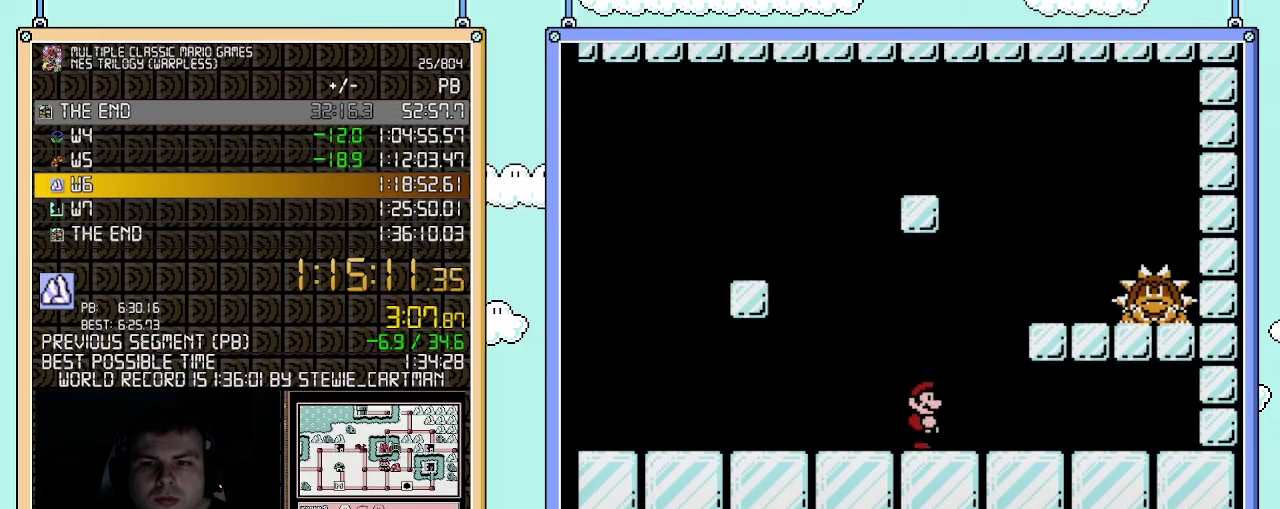
{"buttons": ["B", "DPAD_RIGHT"], "events": []}
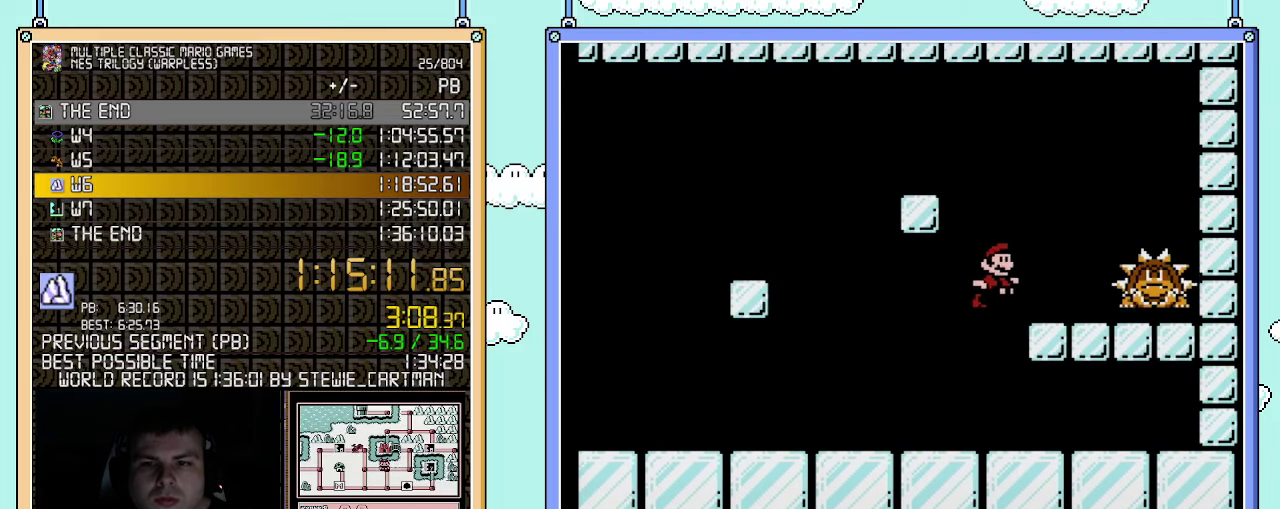
{"buttons": ["B", "DPAD_RIGHT"], "events": [[150, "DPAD_LEFT", "down"], [150, "DPAD_RIGHT", "up"], [367, "DPAD_LEFT", "up"], [433, "DPAD_RIGHT", "down"]]}
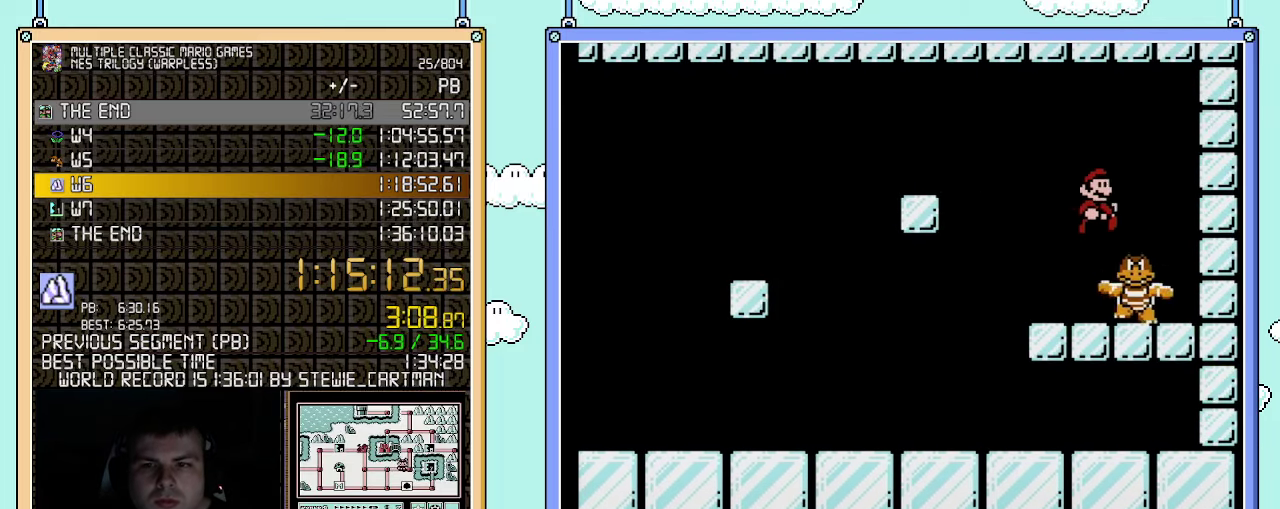
{"buttons": ["B"], "events": [[150, "DPAD_RIGHT", "up"]]}
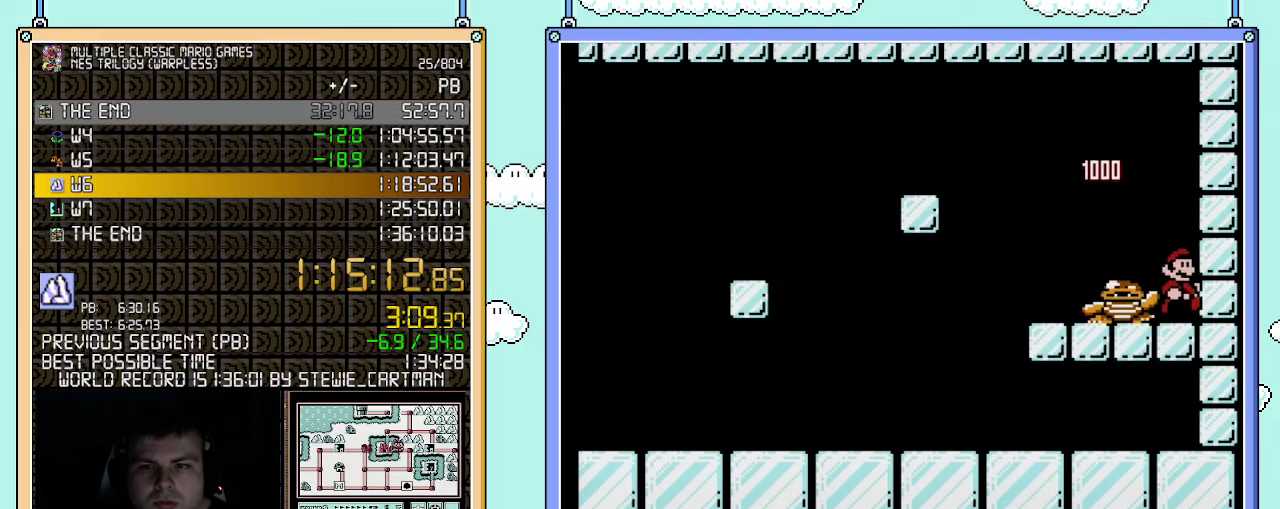
{"buttons": ["B"], "events": []}
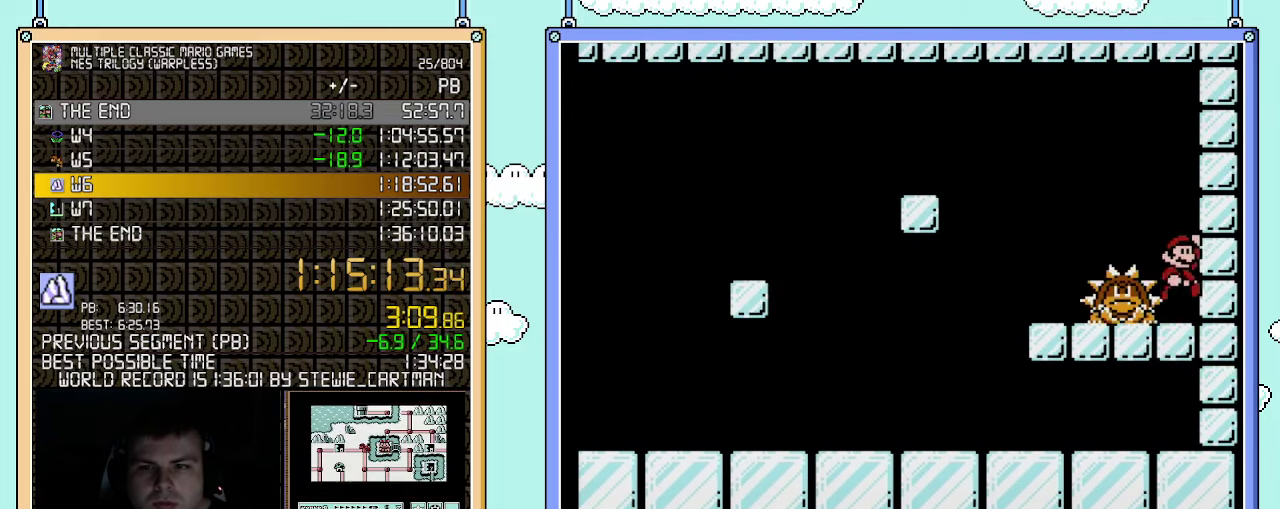
{"buttons": ["B"], "events": [[100, "DPAD_LEFT", "down"], [400, "DPAD_LEFT", "up"]]}
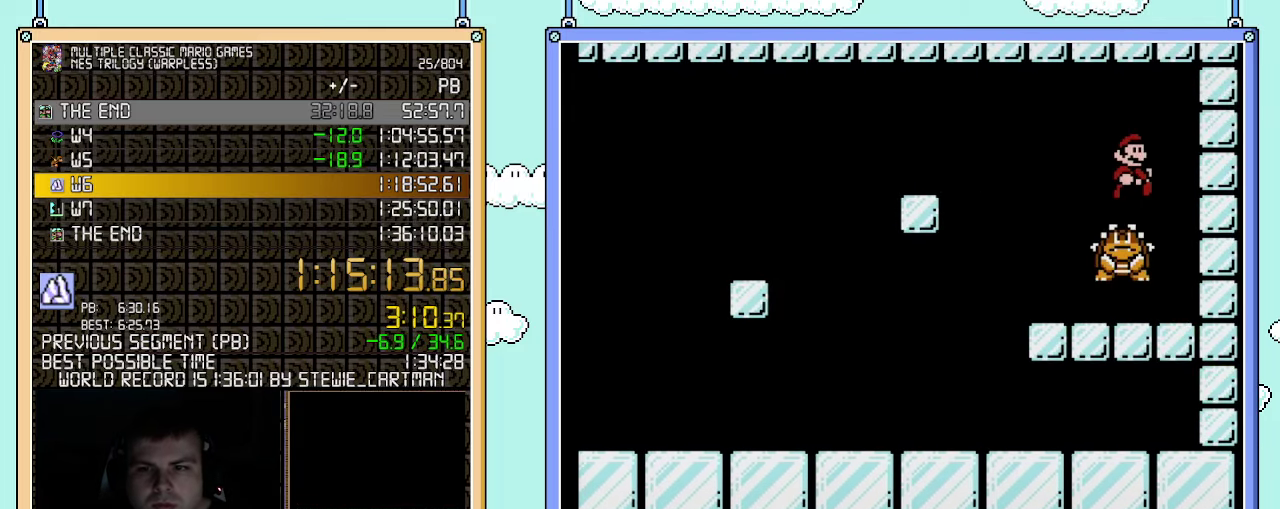
{"buttons": ["B", "DPAD_RIGHT"], "events": [[33, "DPAD_RIGHT", "down"]]}
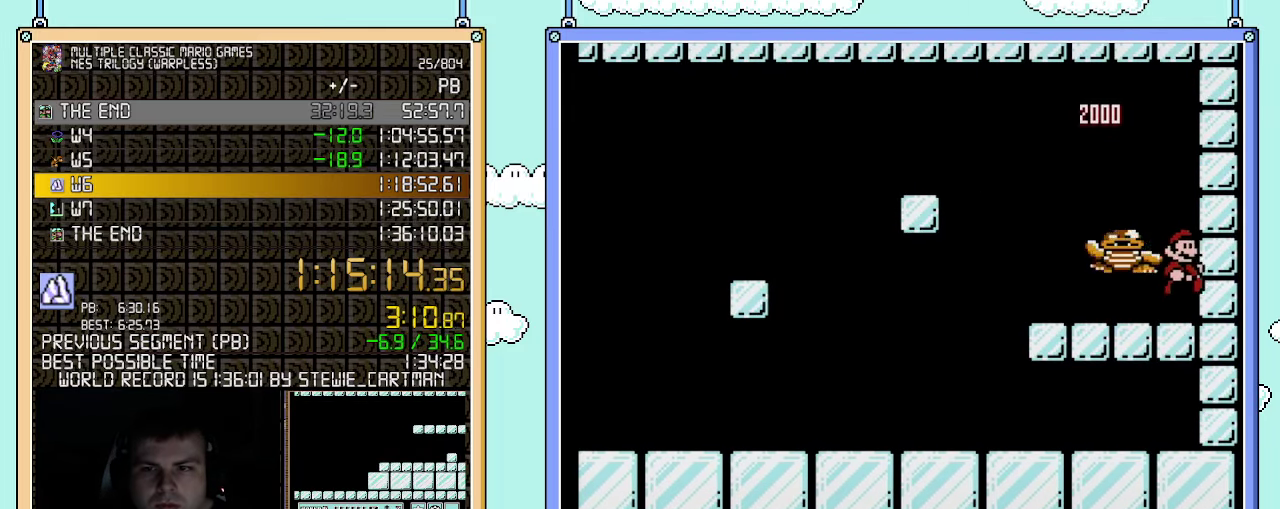
{"buttons": ["B", "DPAD_LEFT"], "events": [[67, "DPAD_RIGHT", "up"], [467, "DPAD_LEFT", "down"]]}
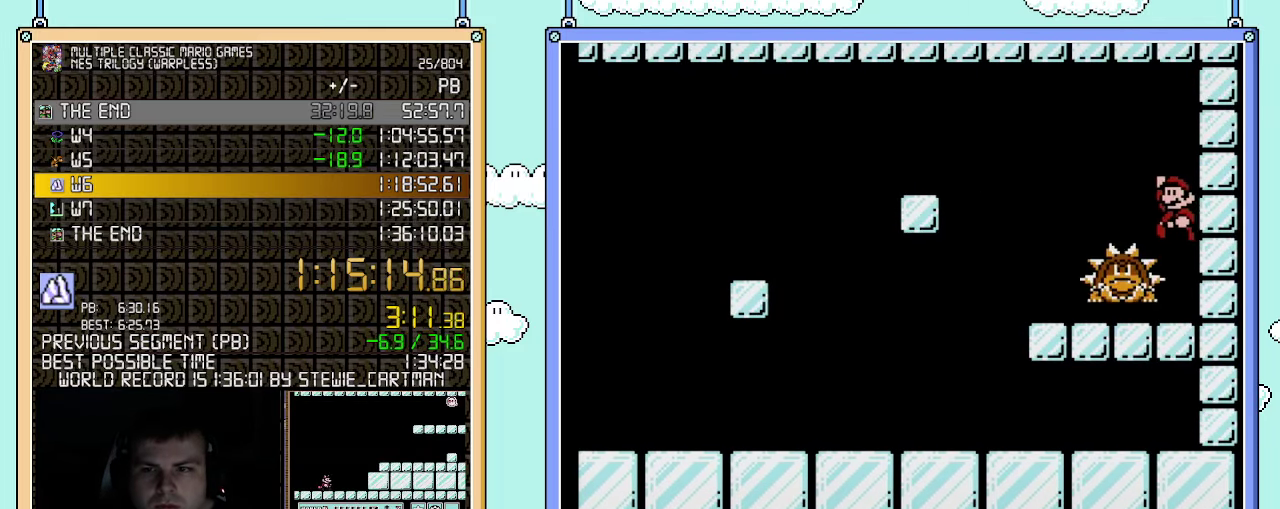
{"buttons": ["B", "DPAD_RIGHT"], "events": [[283, "DPAD_LEFT", "up"], [400, "DPAD_RIGHT", "down"]]}
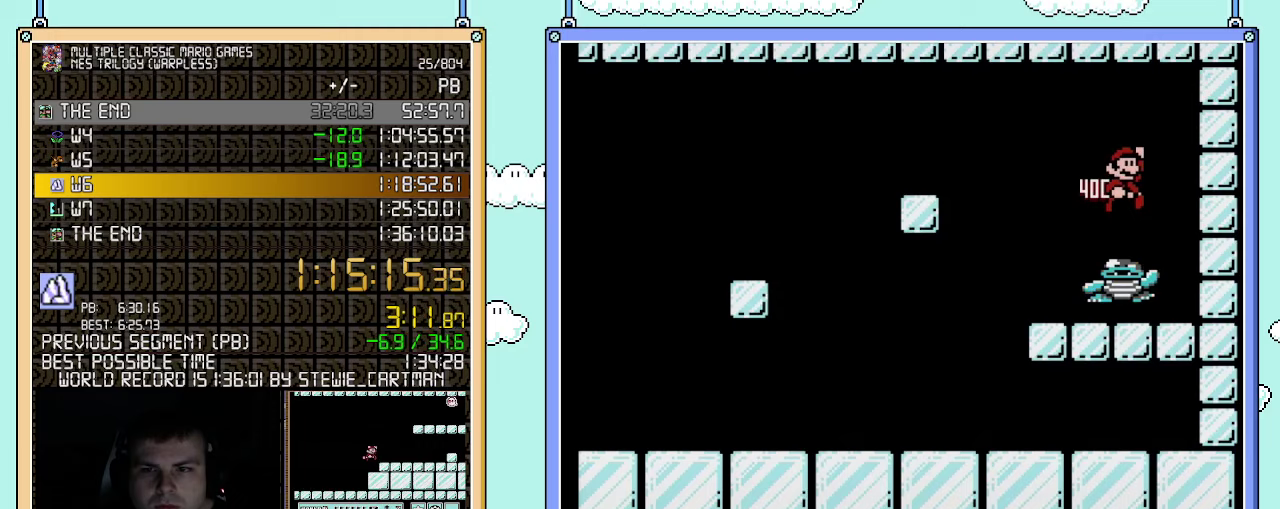
{"buttons": [], "events": [[67, "DPAD_RIGHT", "up"], [400, "B", "up"]]}